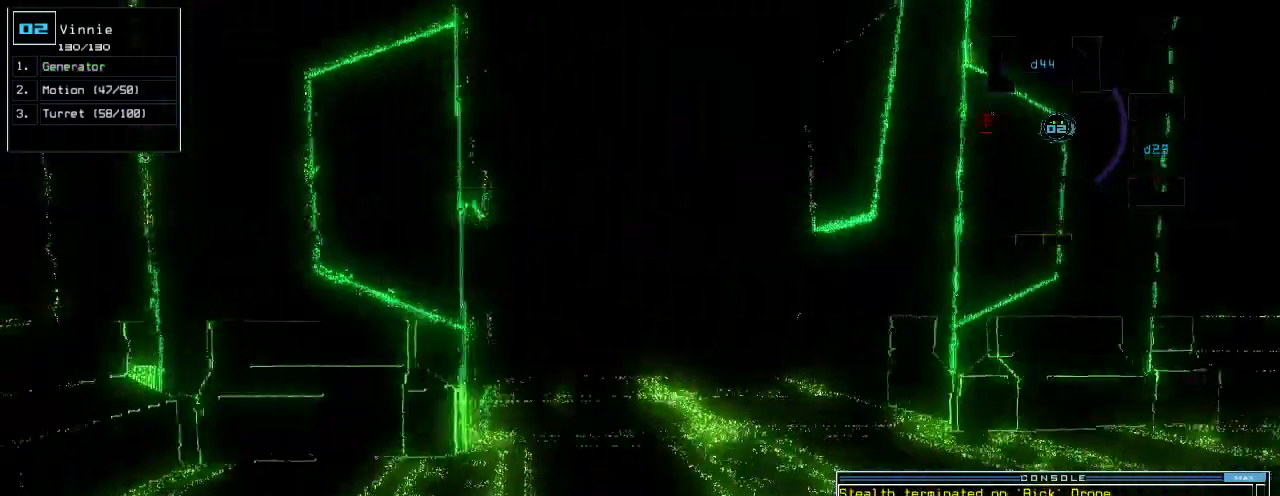
Gameplay with keyboard; each line is a JSON object with the keys held at the frame after it. "events" lists presses ("down") and releases ("up") of ".", "0", "1", "2", "3", "4", "5", "6", "7", "8", "9", "a", "b", "backspace", "c", "caps_lock", "comma", "ctrl_l", "ctrl_r", "d", "down", "e", "equals", "escape", "f", "g", "h", "i", "j", "l", "left", "m", "minus", "n", "o", "p", "q", "quote", "r", "return", "right", "s", "semicolon", "shift_l", "shift_r", "space", "t", "tab", "tilde", "u", "up", "v", "w", "x", "y" and "z" between this image and that frame as [ms after this image, input, new state], when the widget could be followed in between. No other keys are recorded. Mouse input is not recorded. Not read: k.
{"keys": ["up"], "events": [[160, "right", "down"], [240, "right", "up"], [420, "left", "down"], [460, "left", "up"]]}
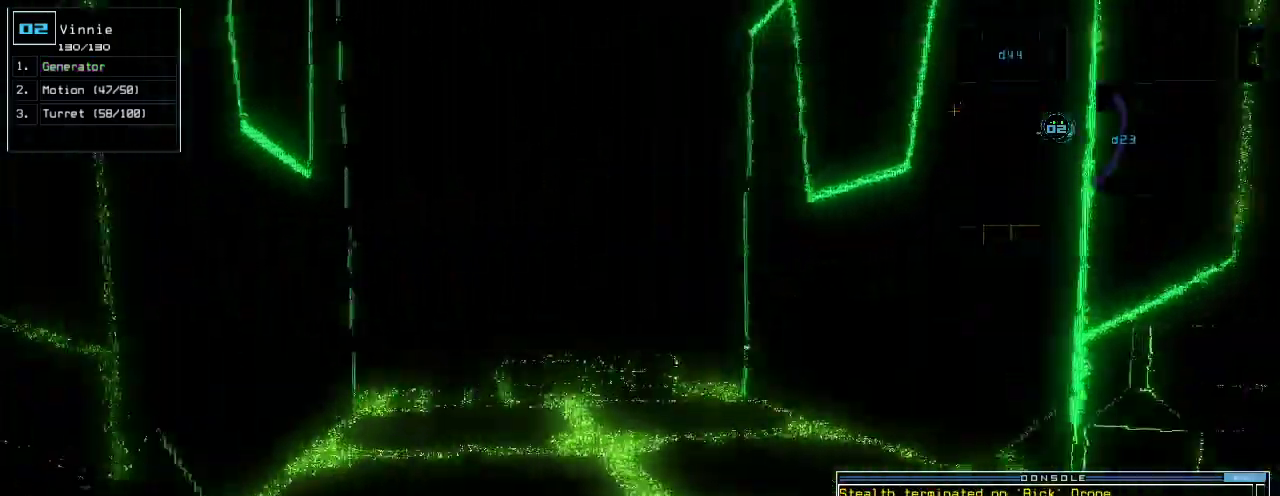
{"keys": ["ctrl_l", "up"]}
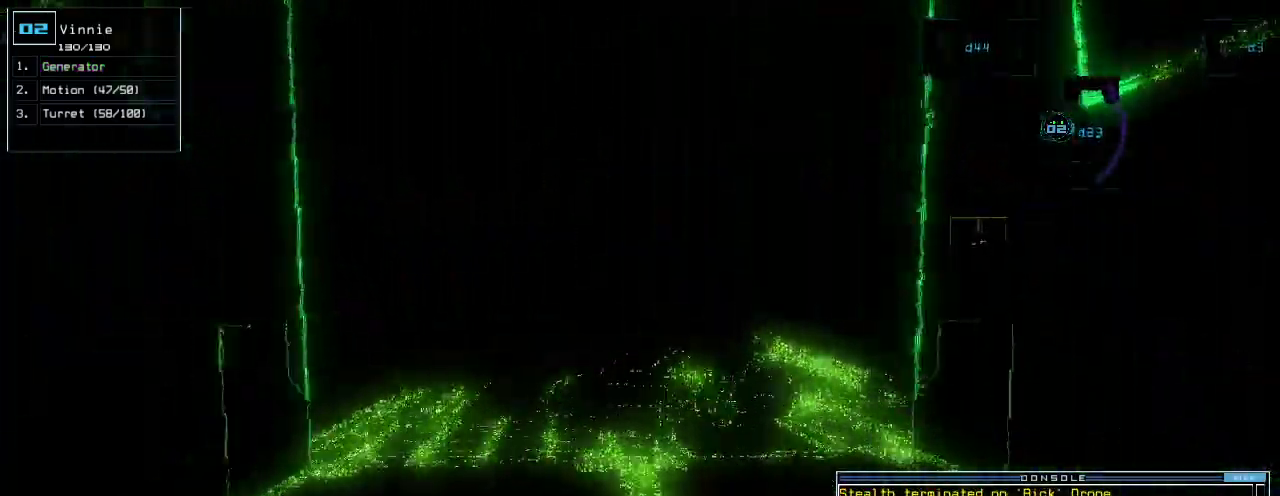
{"keys": ["up"], "events": [[100, "ctrl_l", "up"], [180, "left", "down"], [220, "left", "up"]]}
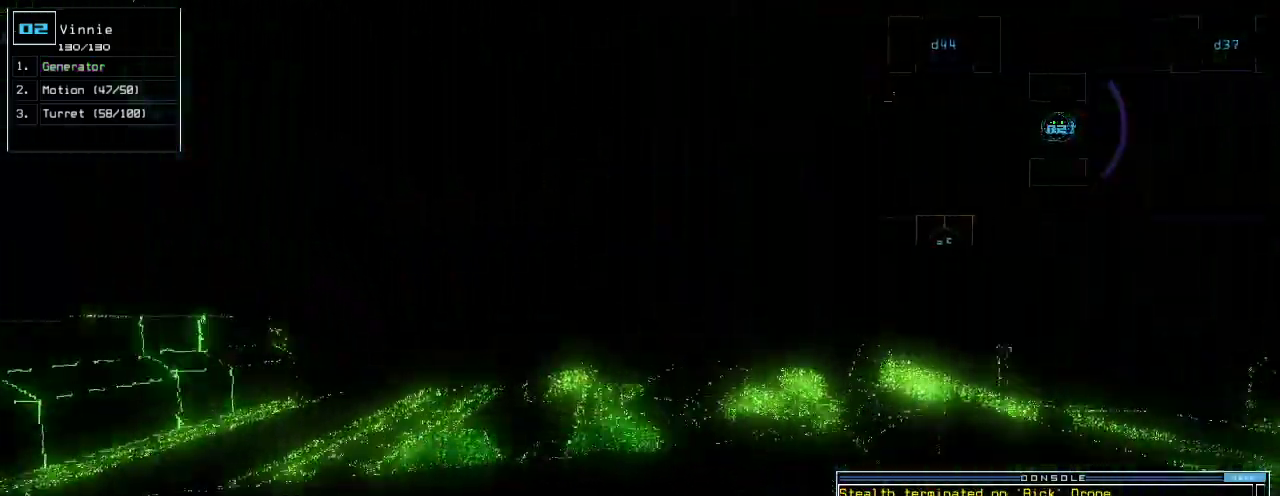
{"keys": ["up"], "events": [[80, "left", "down"], [140, "left", "up"], [400, "left", "down"], [460, "left", "up"]]}
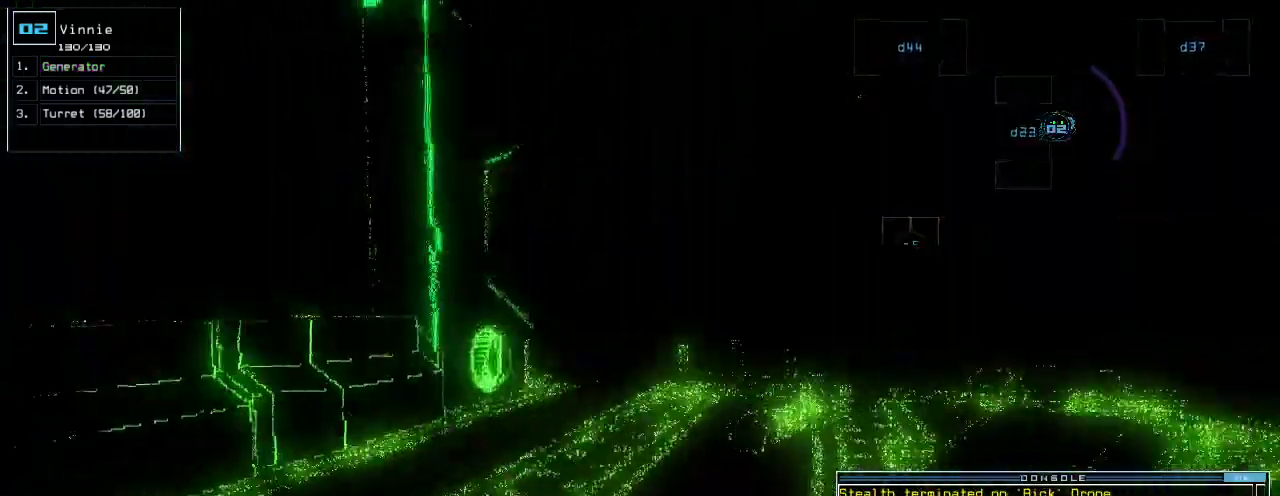
{"keys": ["up"], "events": []}
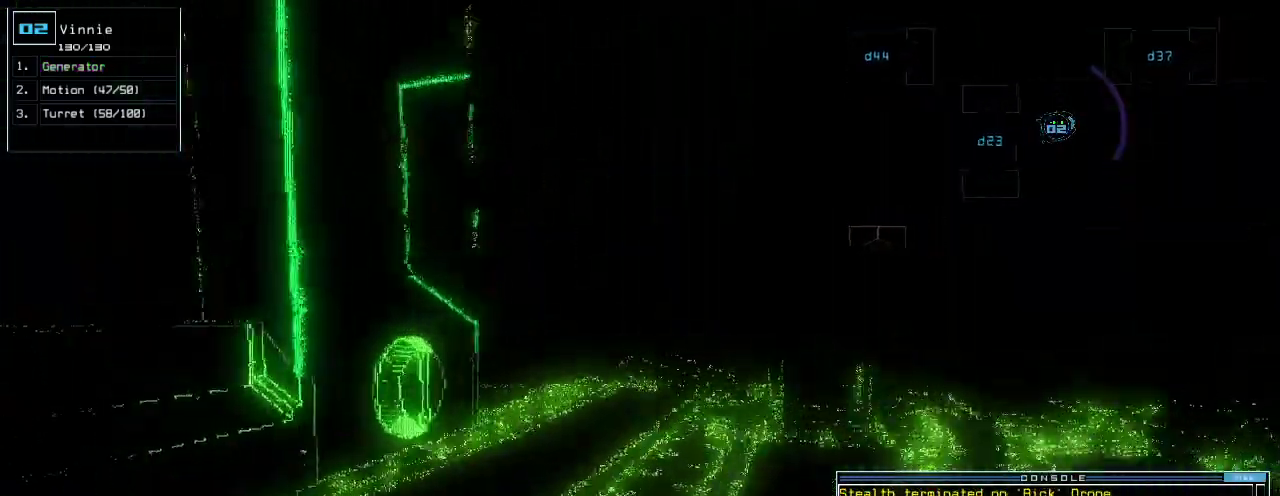
{"keys": ["up"], "events": []}